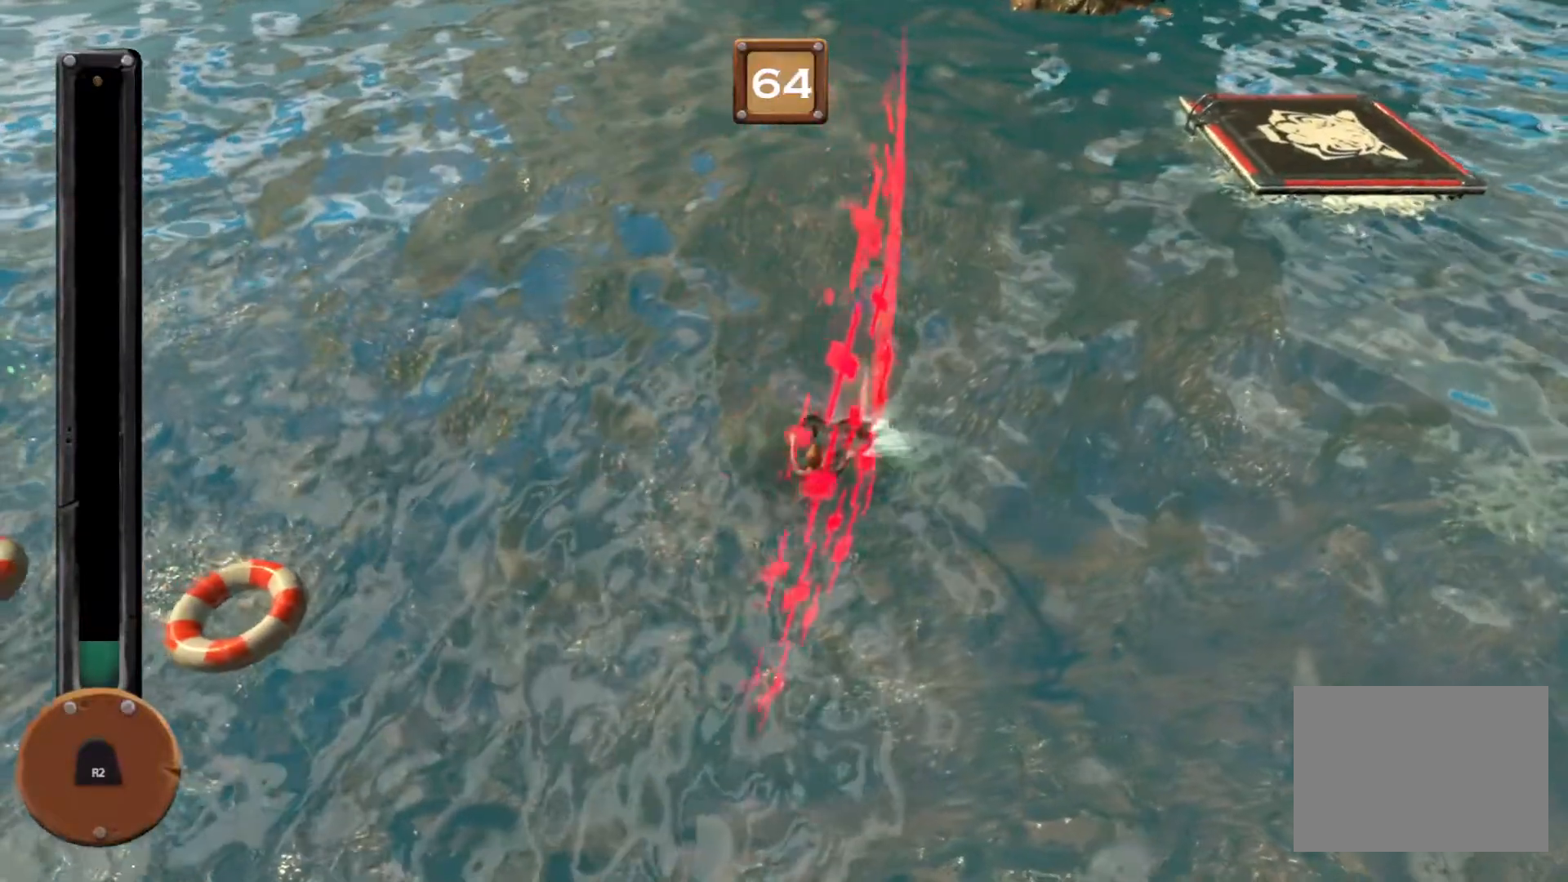
Gameplay with a controller (PlayStation layout); each line is a JSON object with the inputs held at the frame after it. "events" lists button and stick changes between this image and that frame as [ms after this image, input, new state], when the widget could be followed in between. Not read: CROSS L2 L3 R2 R3 left_stick right_stick.
{"buttons": ["R1"], "events": [[100, "R1", "down"]]}
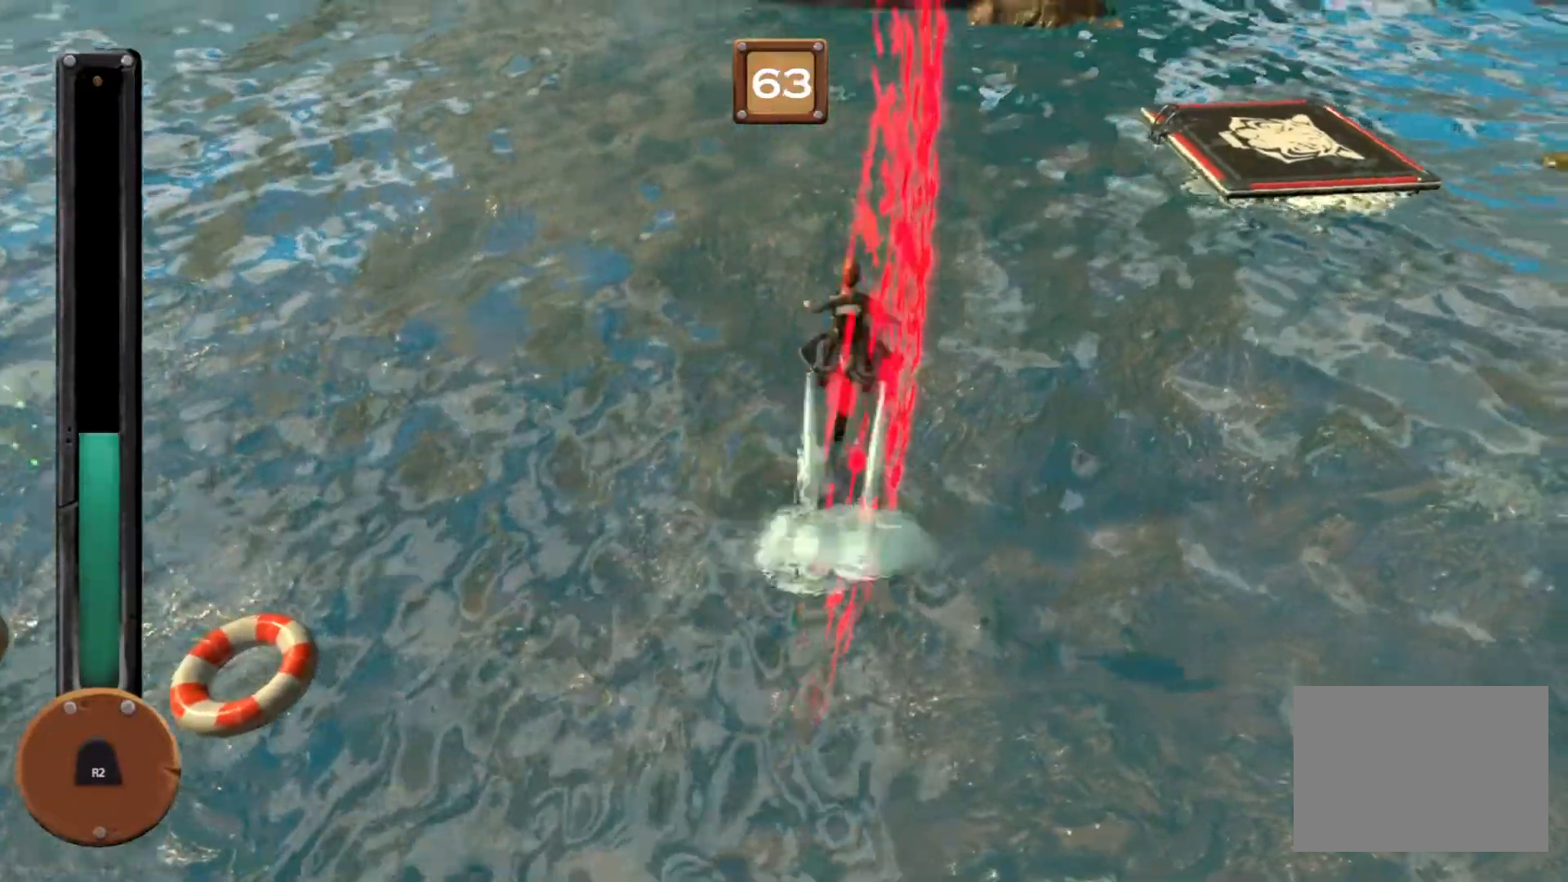
{"buttons": ["R1"], "events": []}
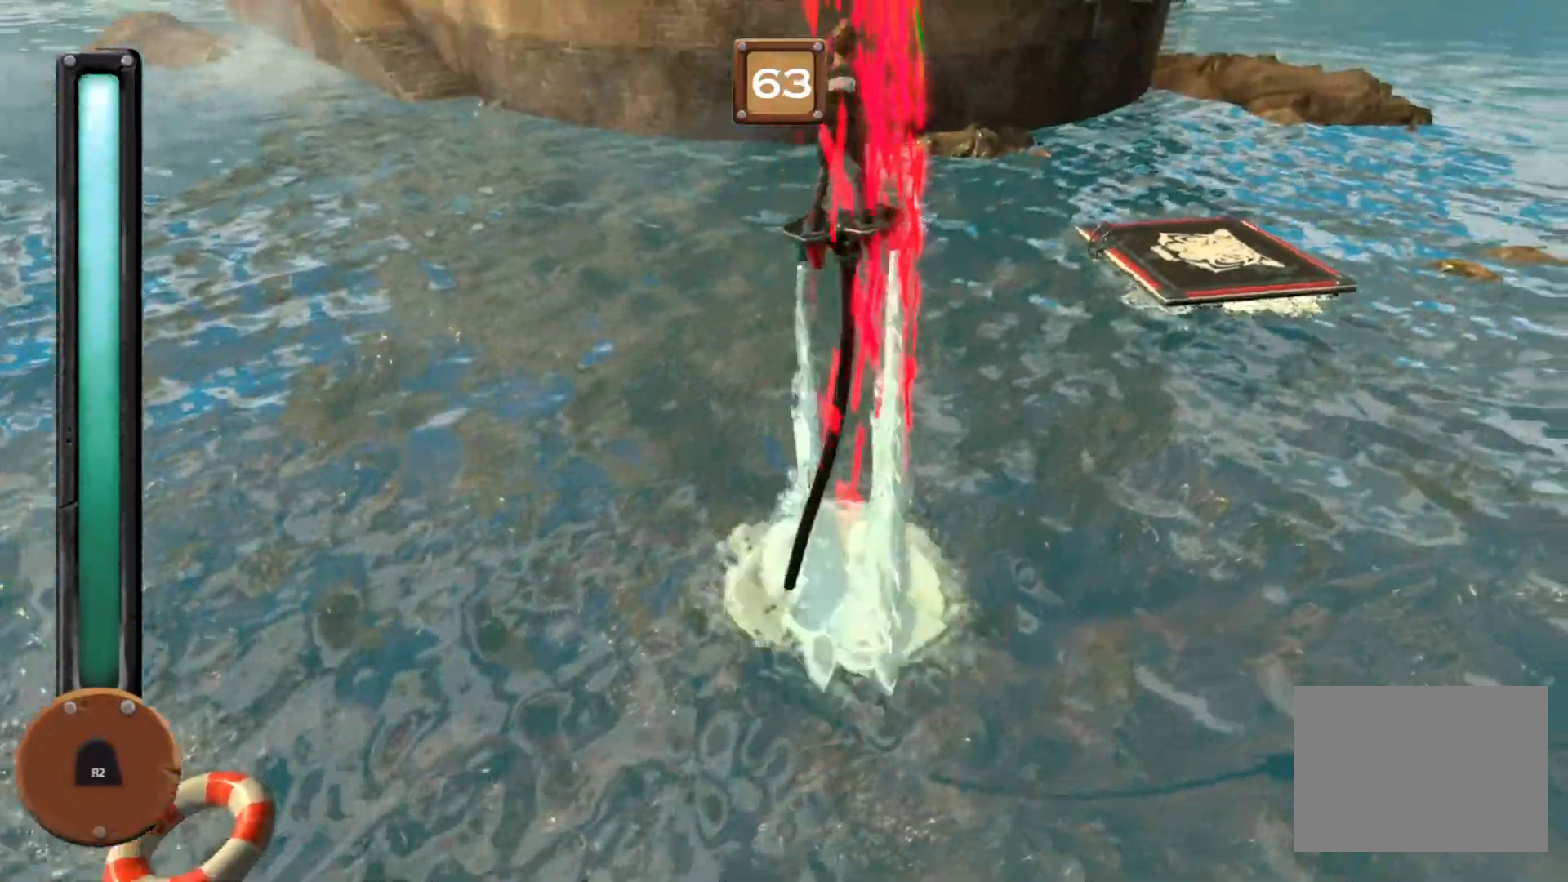
{"buttons": ["R1"], "events": []}
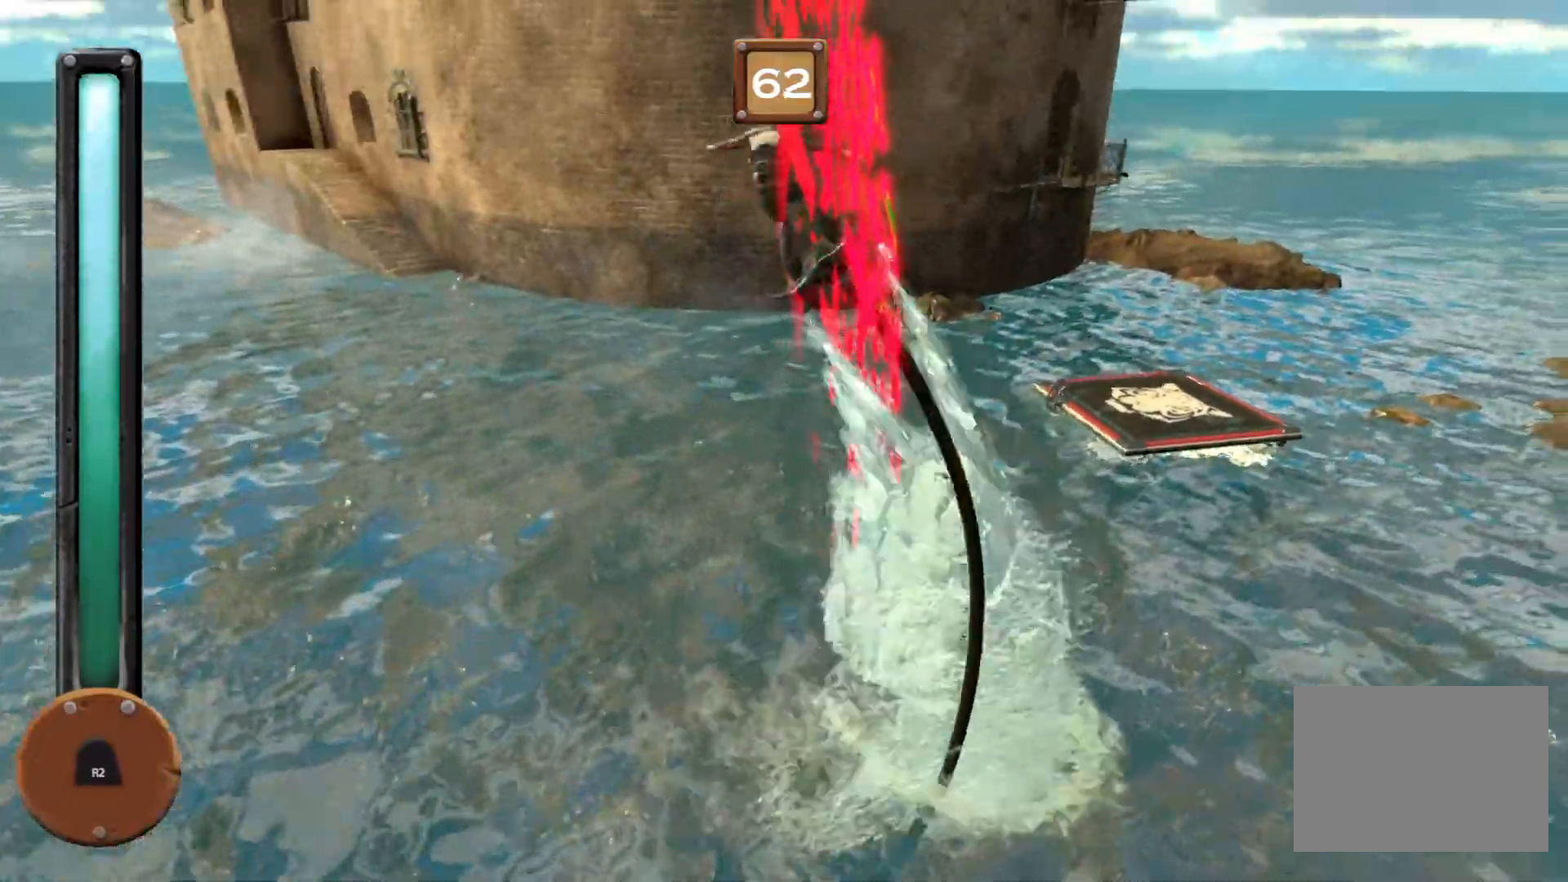
{"buttons": ["R1"], "events": []}
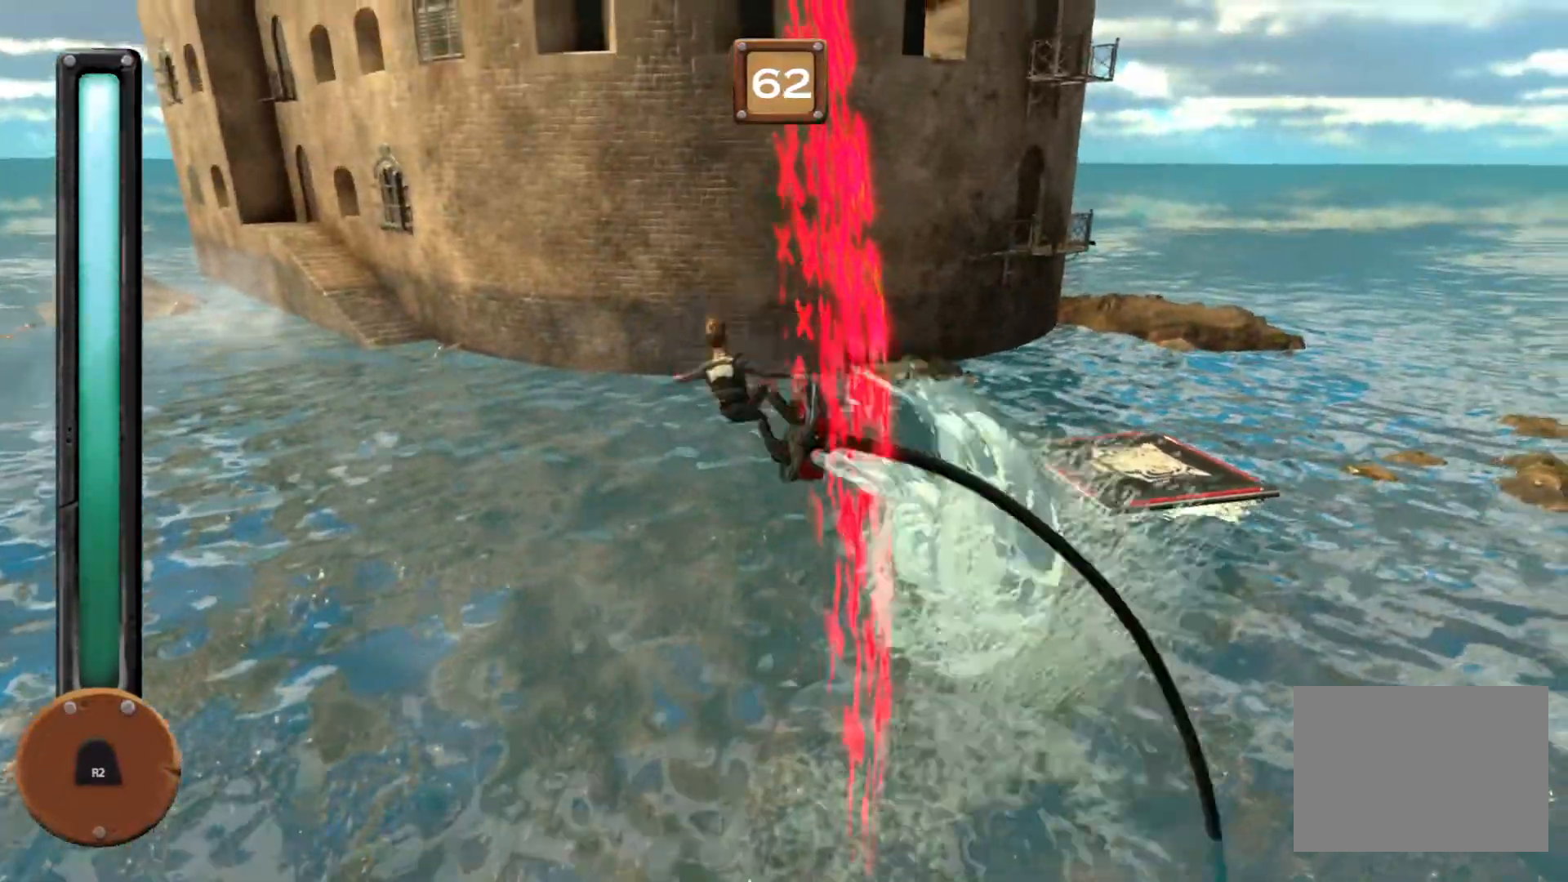
{"buttons": ["R1"], "events": []}
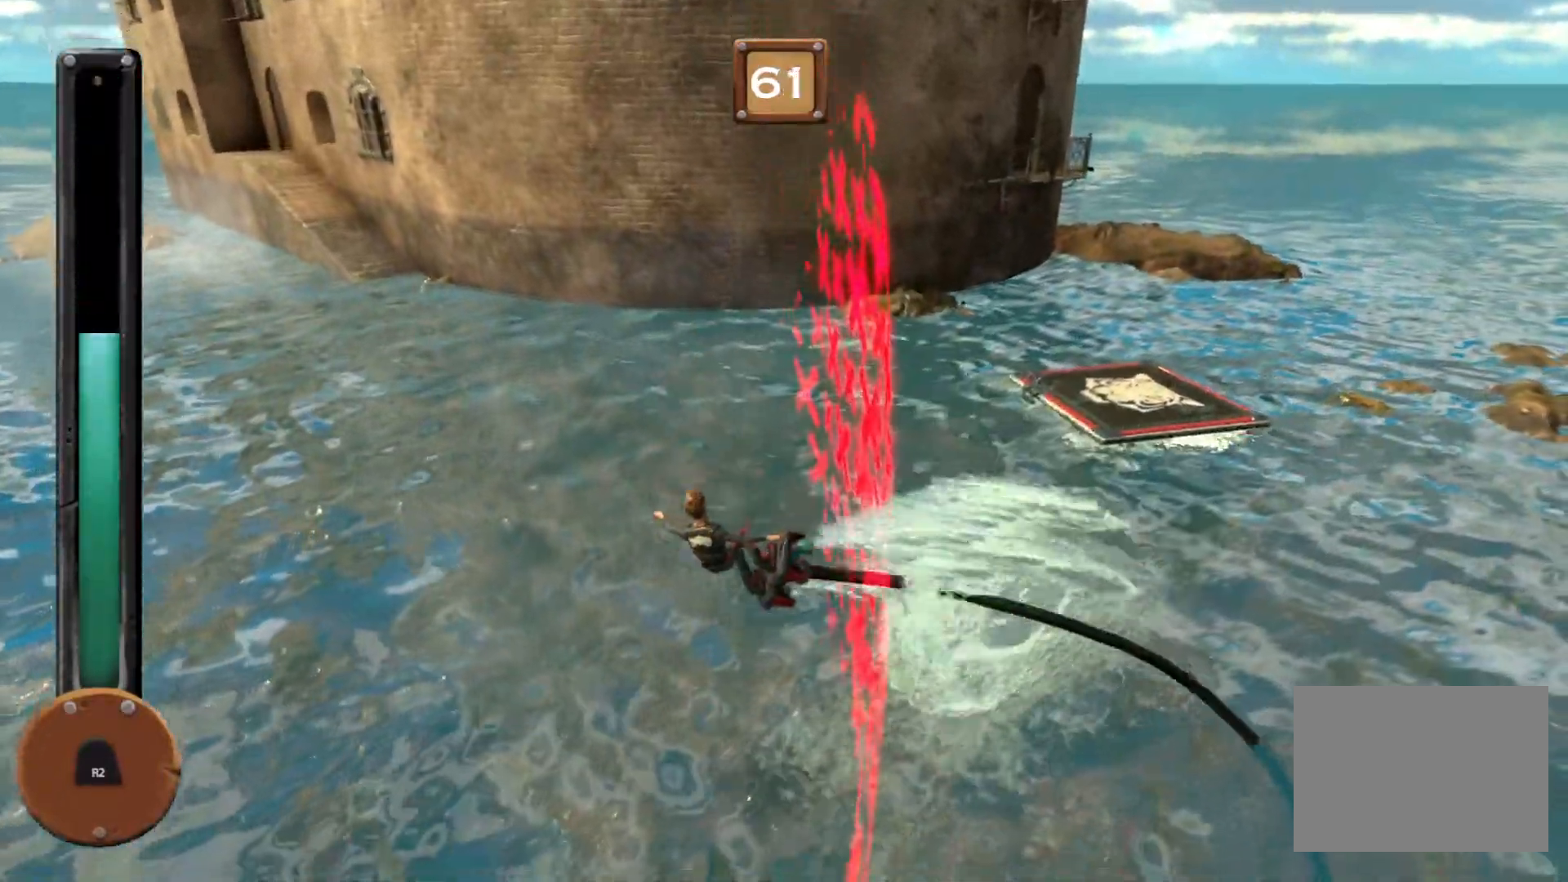
{"buttons": ["R1"], "events": []}
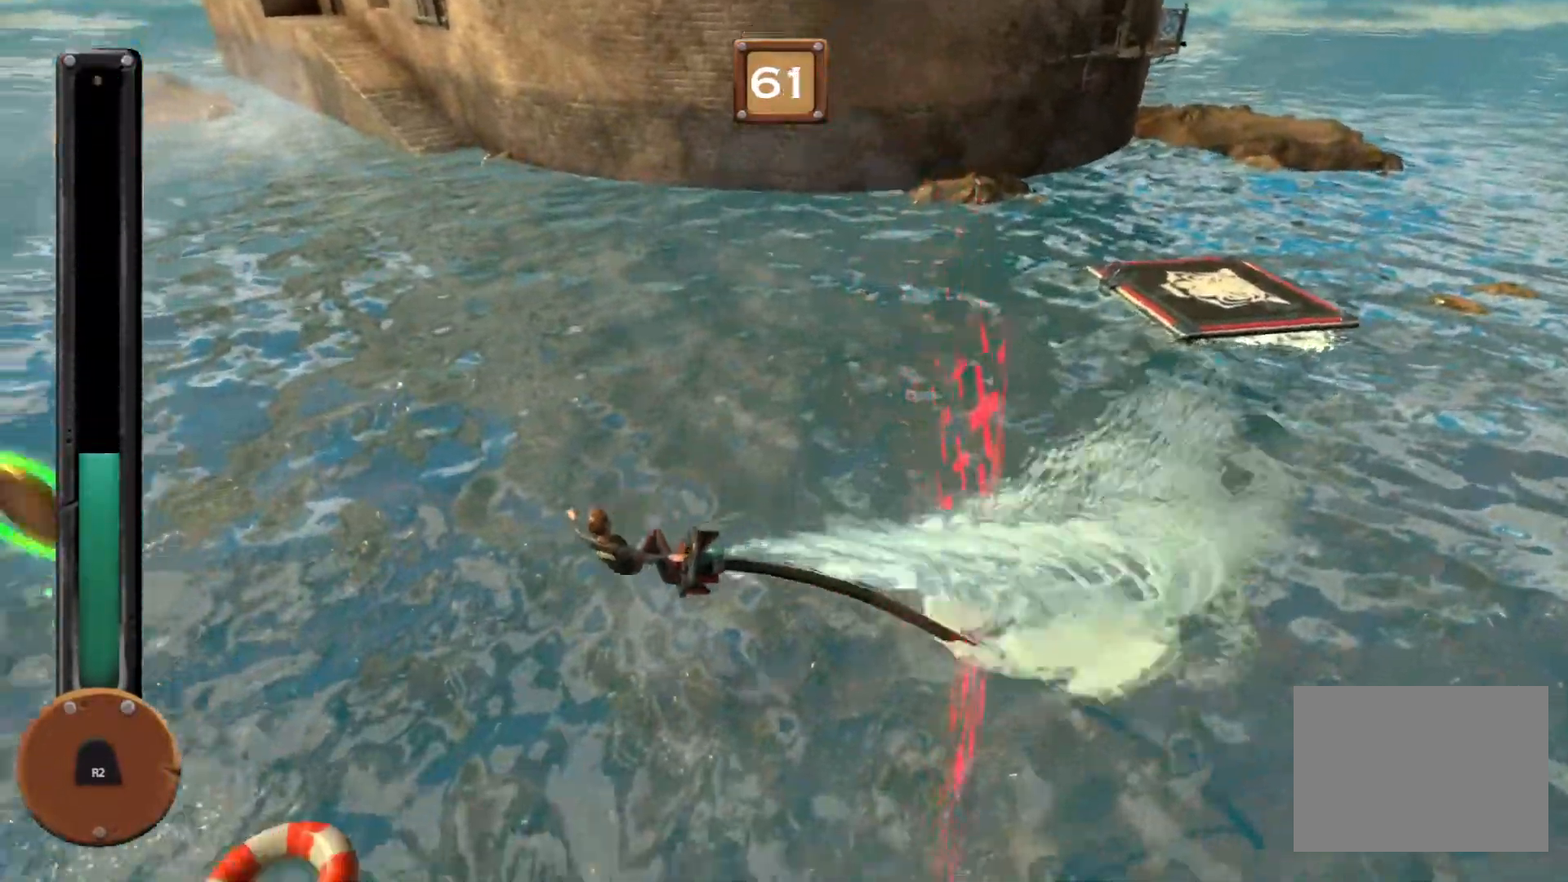
{"buttons": ["R1"], "events": []}
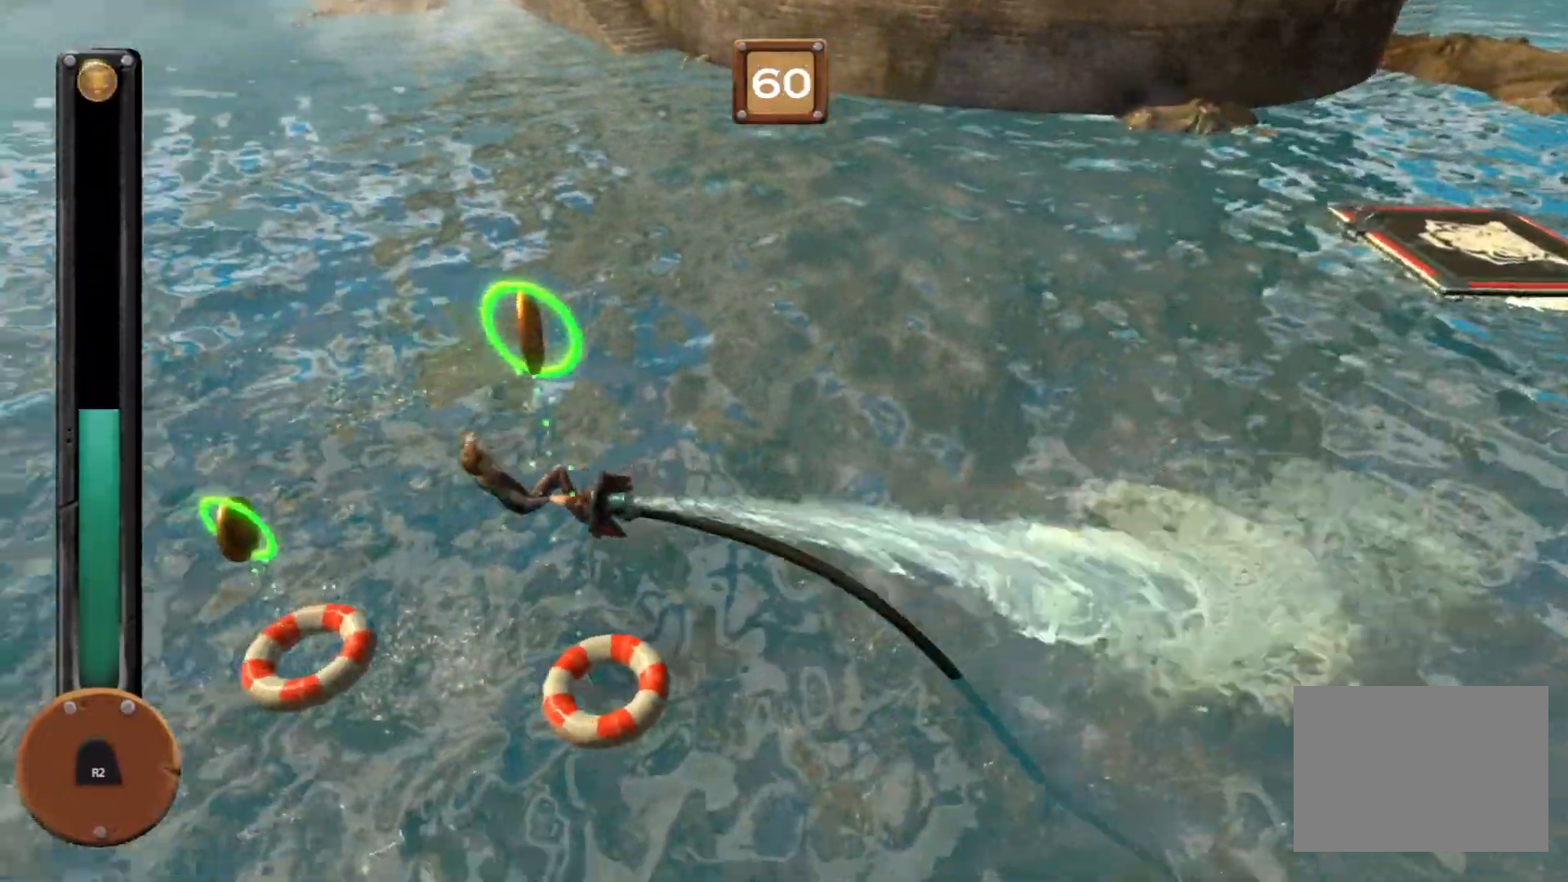
{"buttons": ["R1"], "events": []}
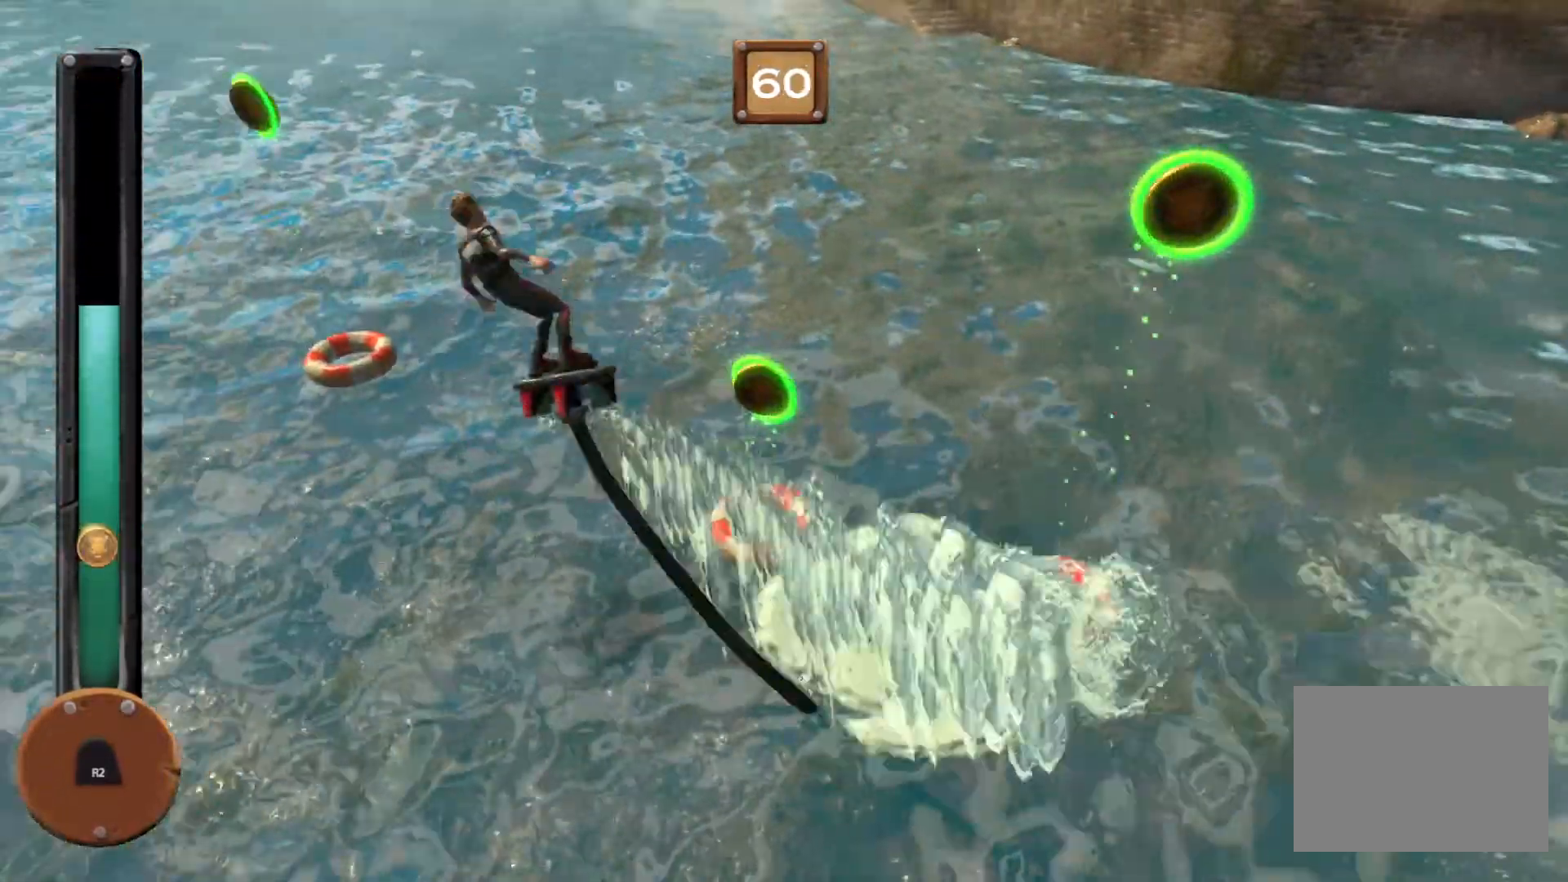
{"buttons": ["R1"], "events": []}
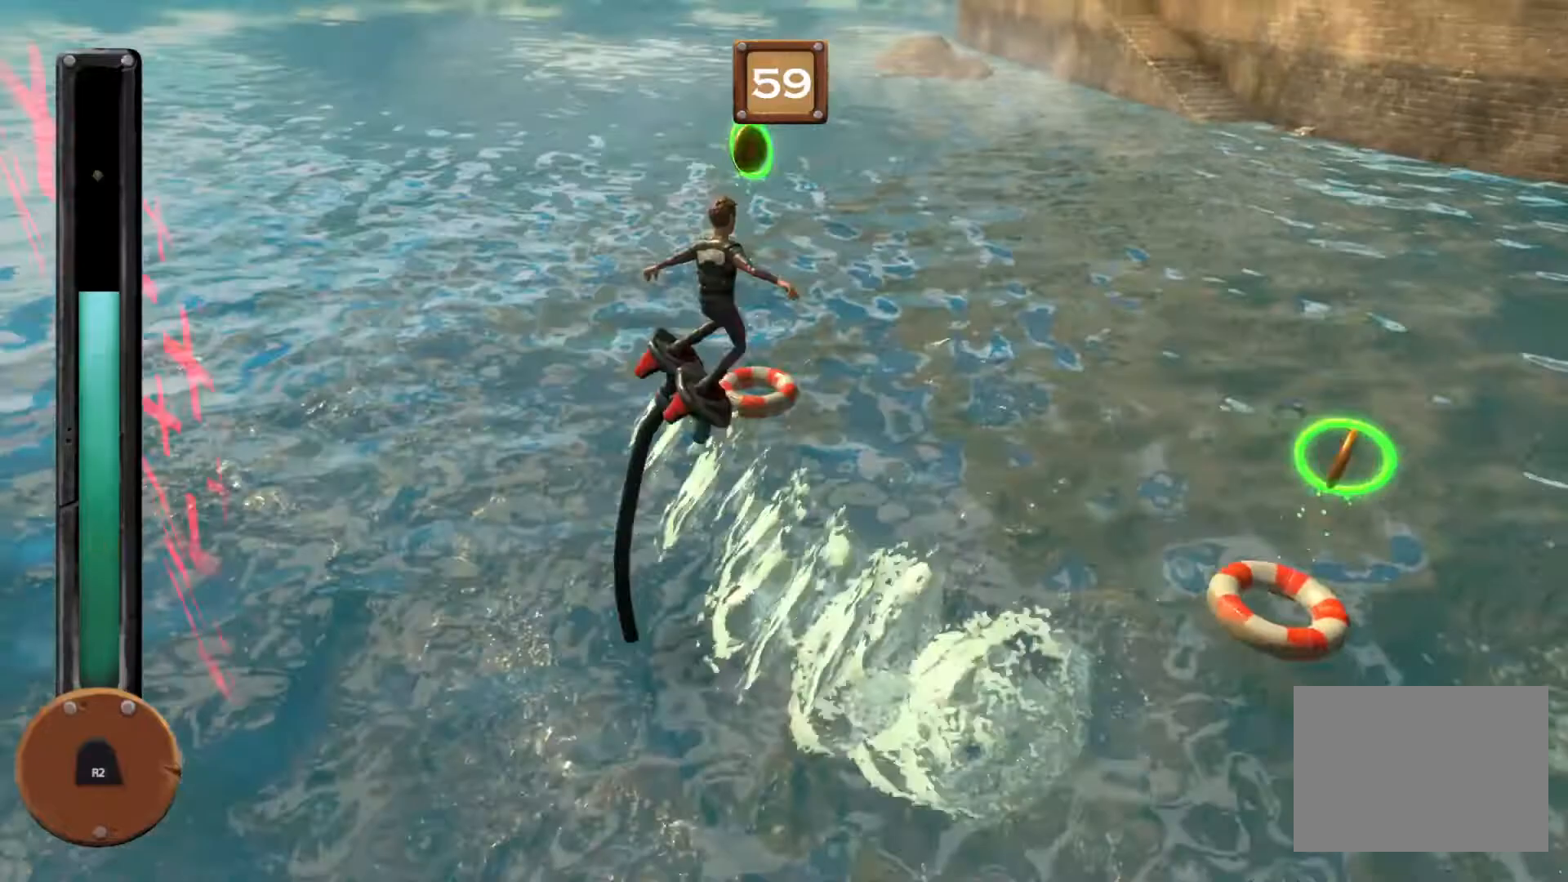
{"buttons": ["R1"], "events": []}
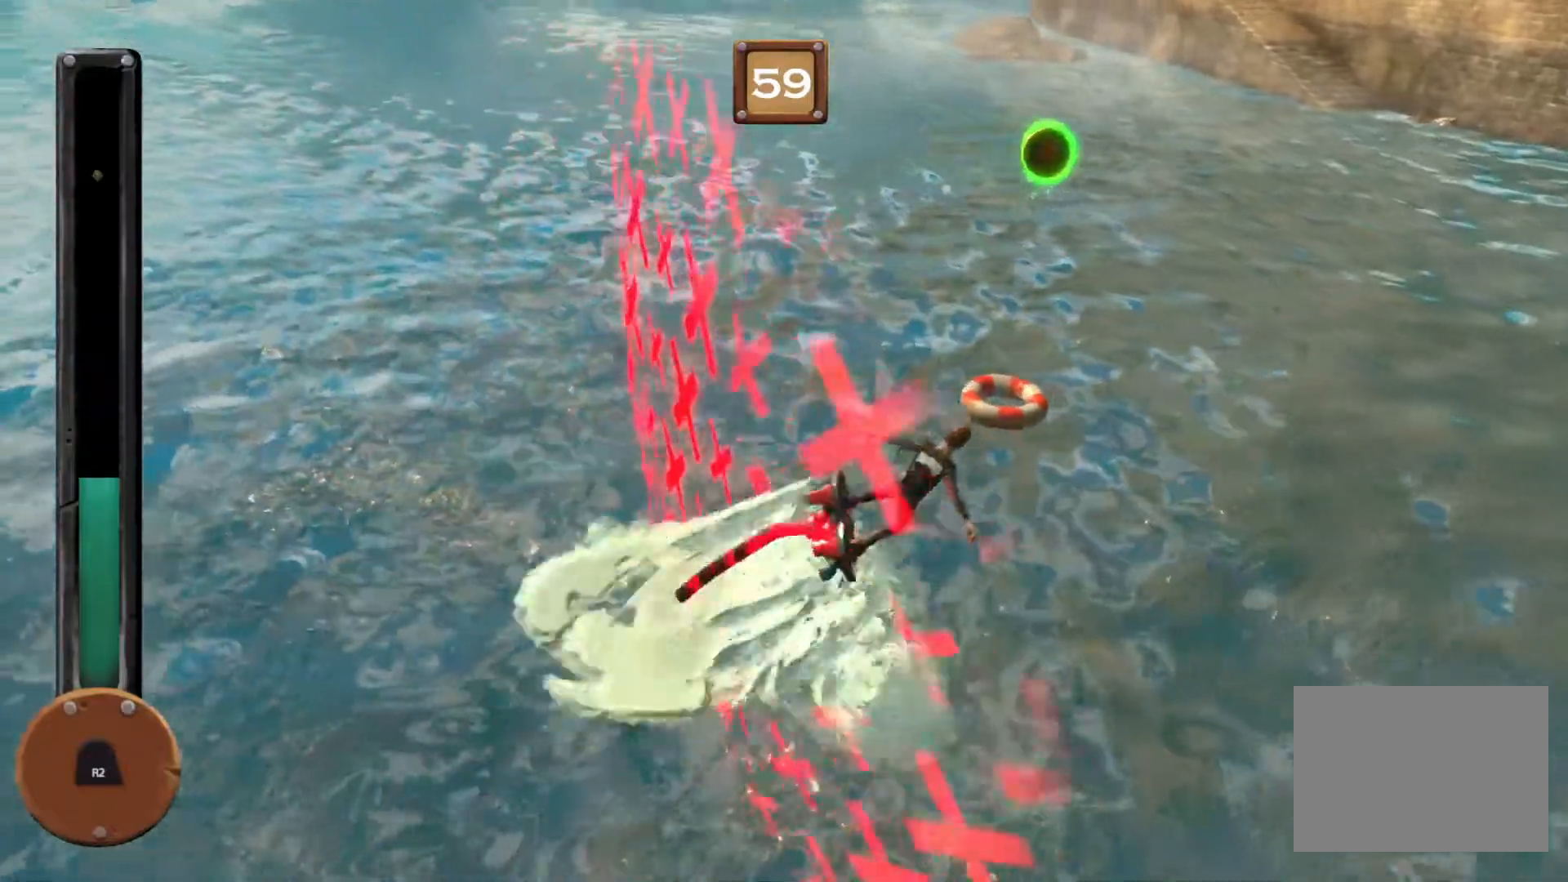
{"buttons": ["R1"], "events": []}
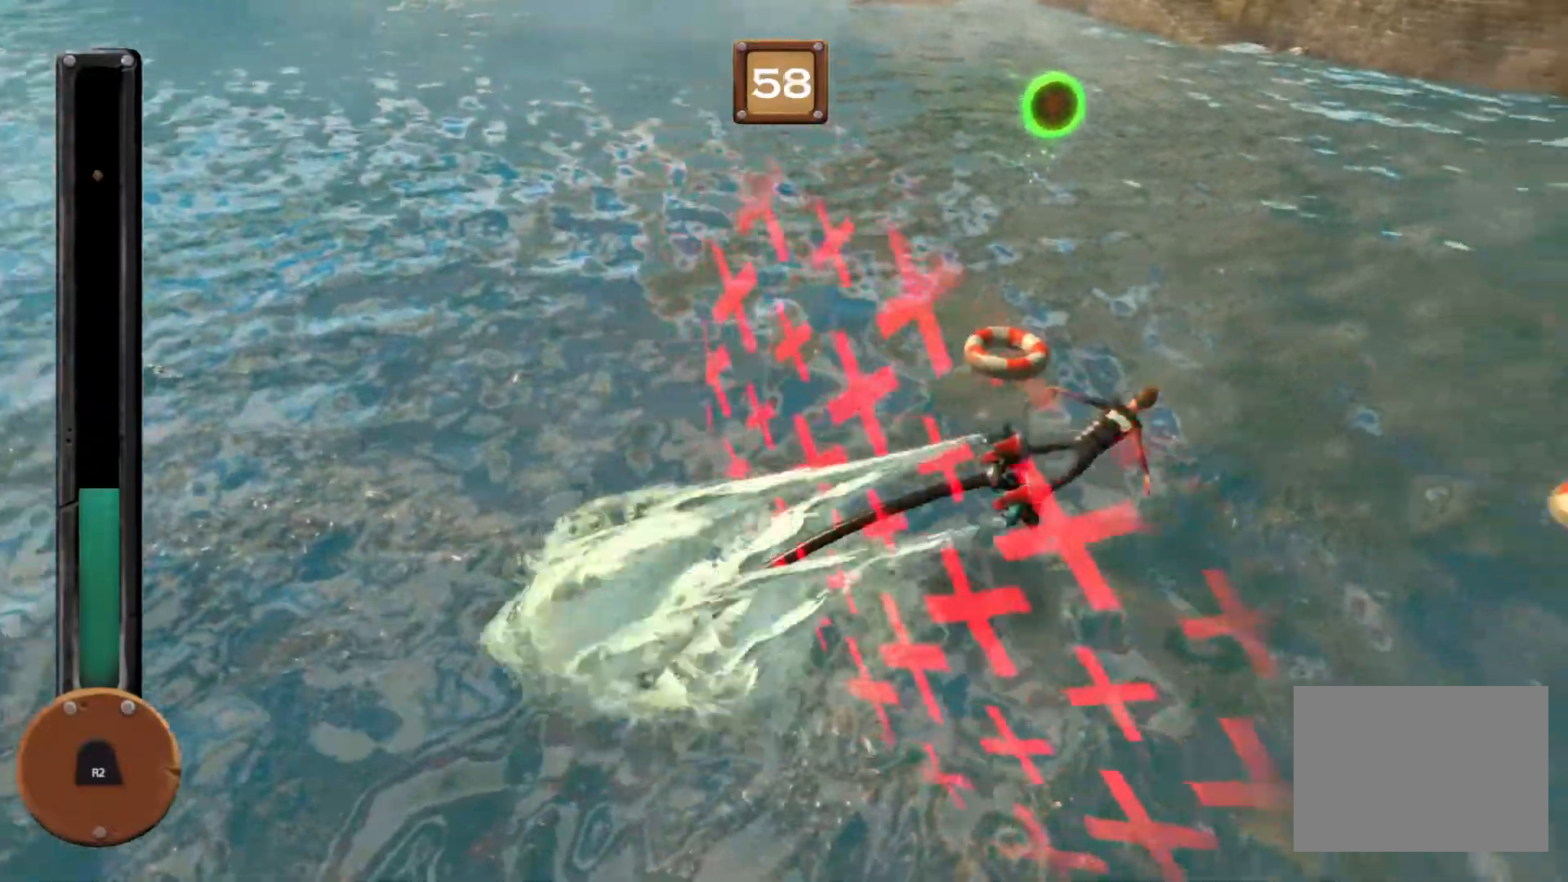
{"buttons": ["R1"], "events": []}
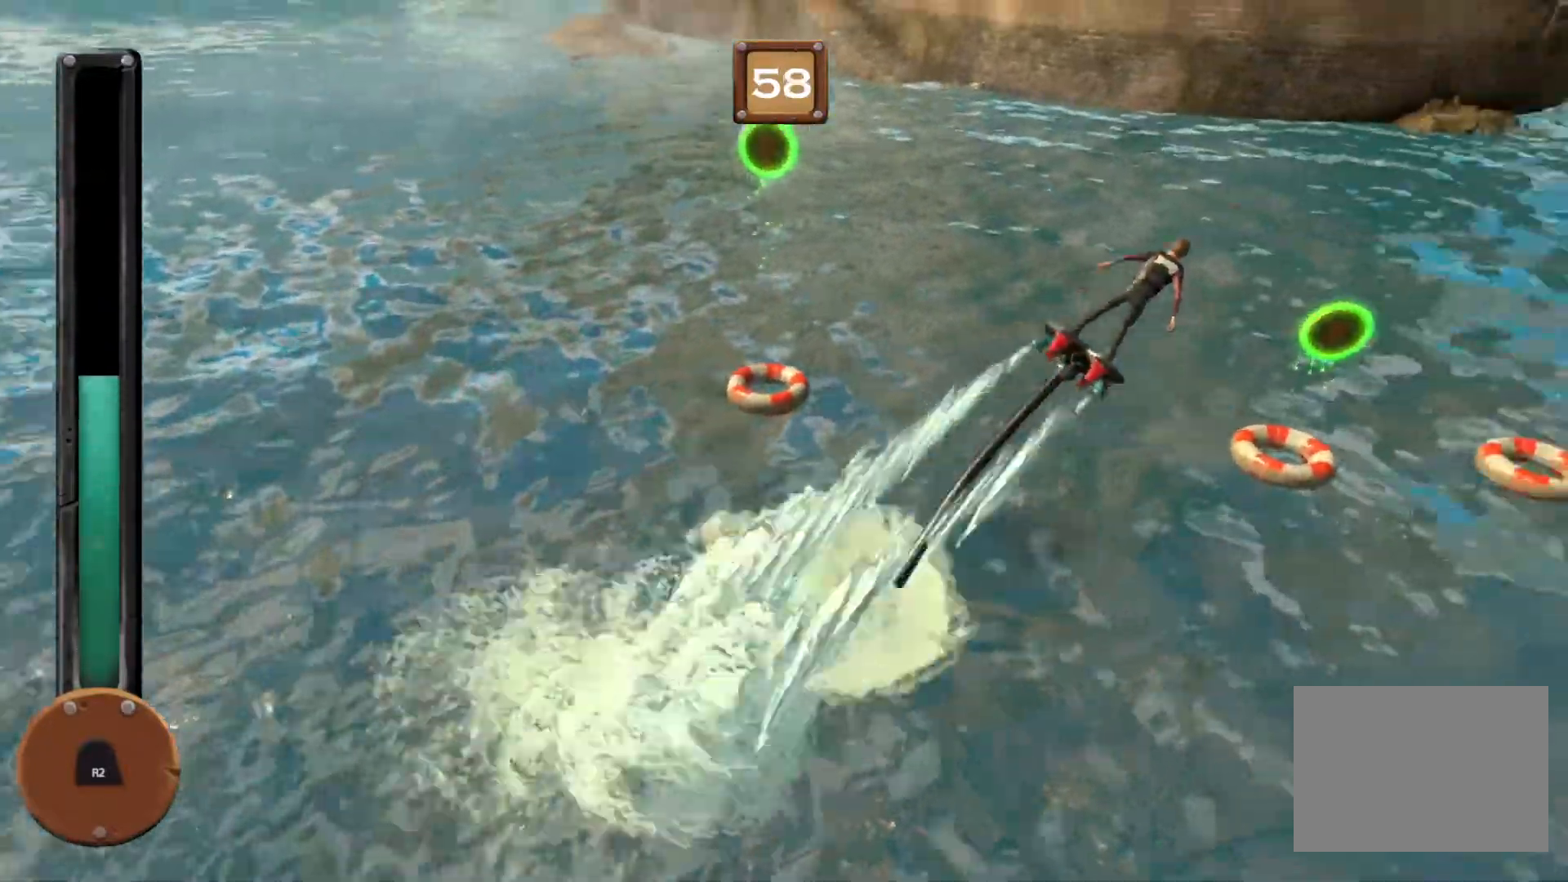
{"buttons": ["R1"], "events": []}
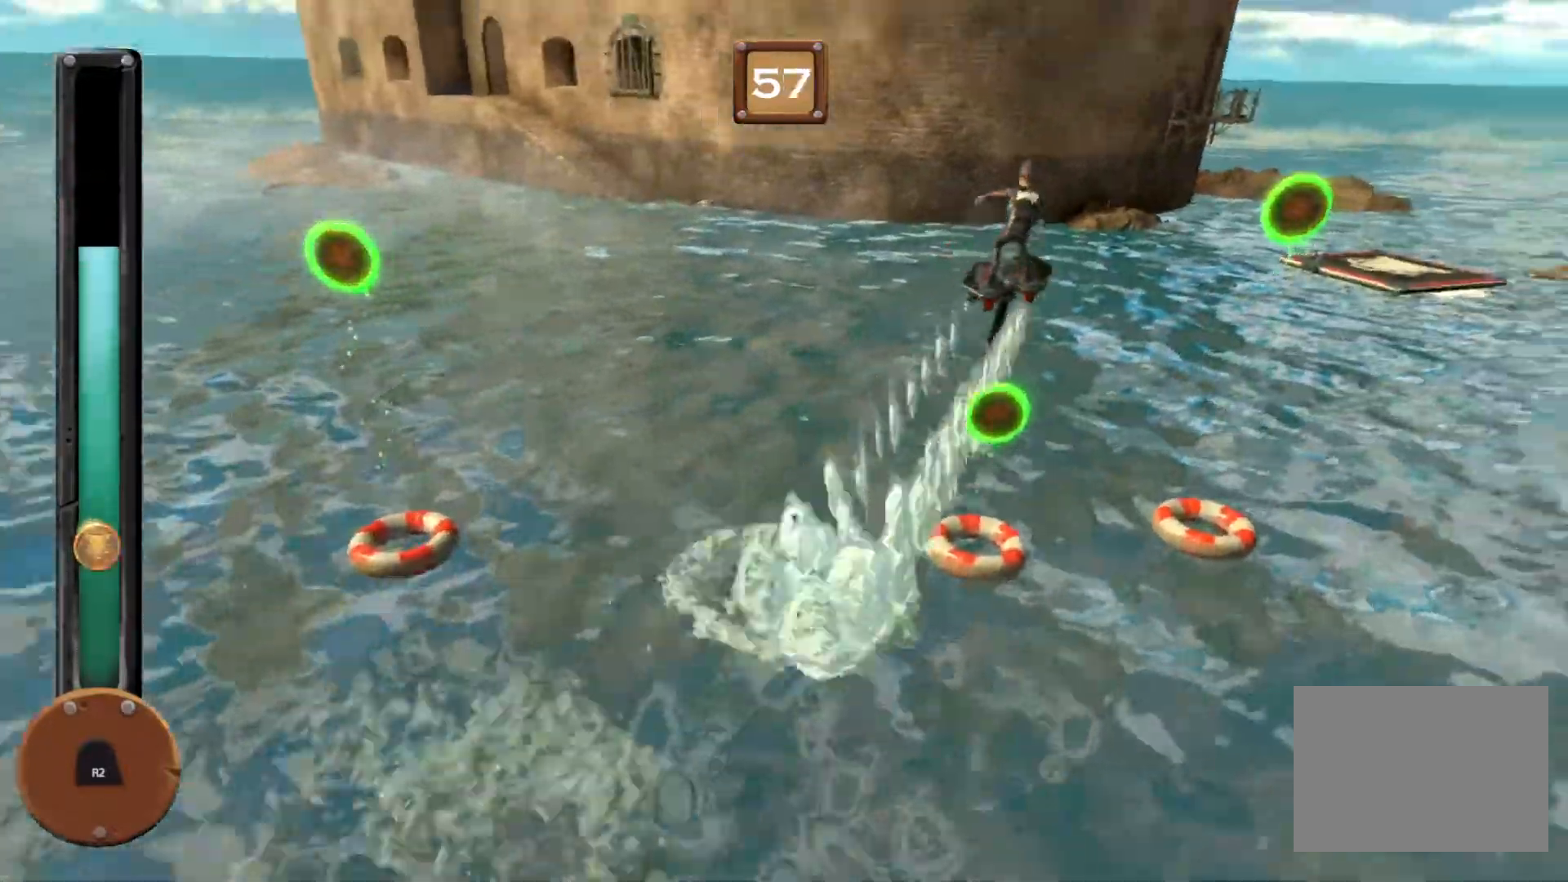
{"buttons": ["R1"], "events": []}
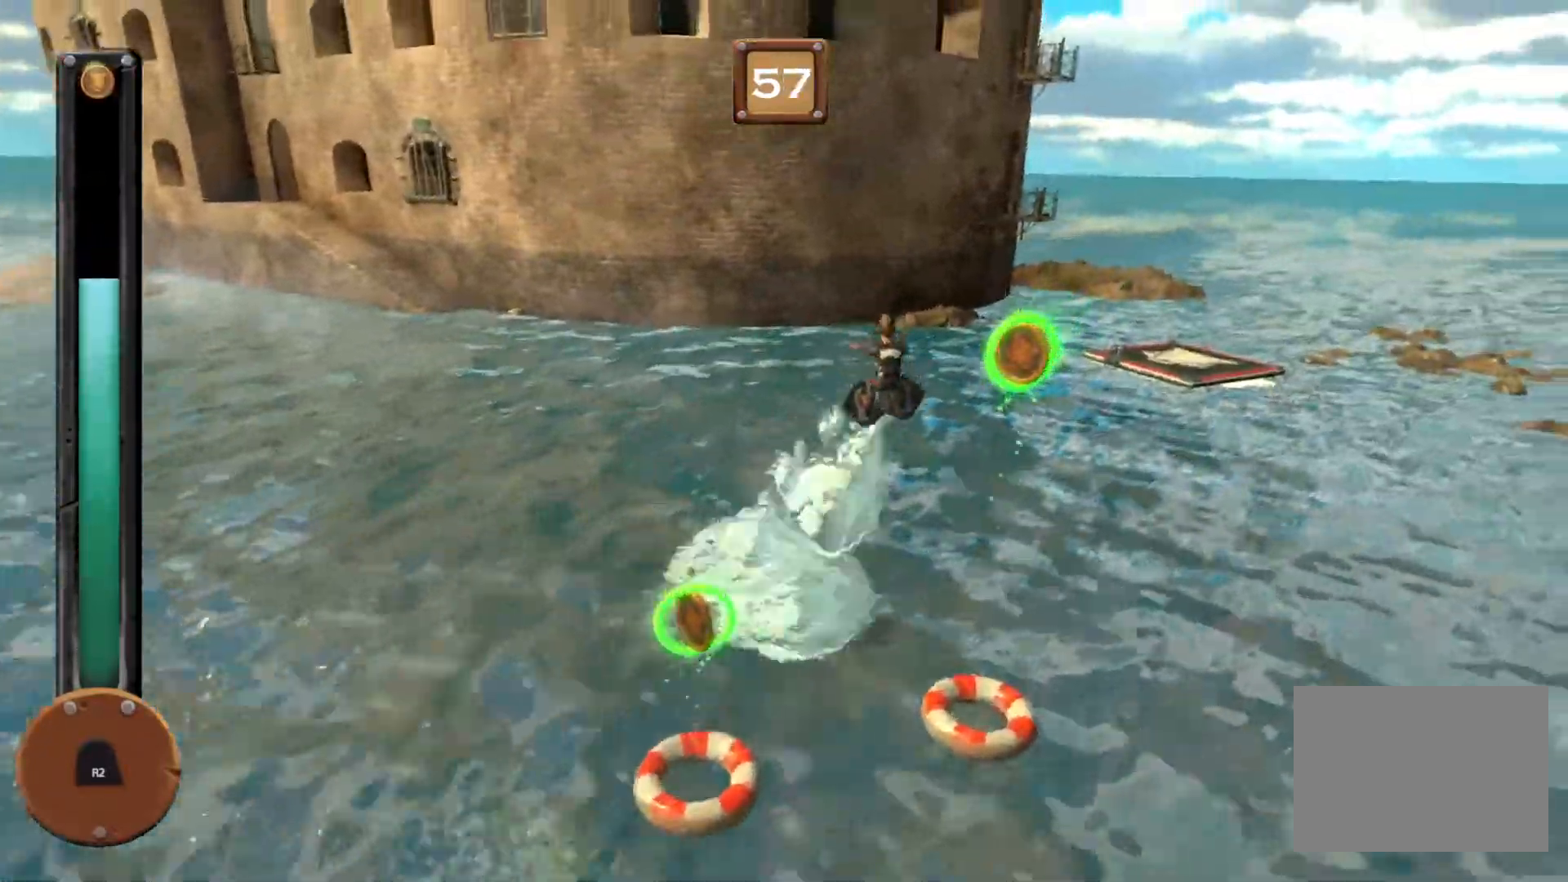
{"buttons": ["R1"], "events": []}
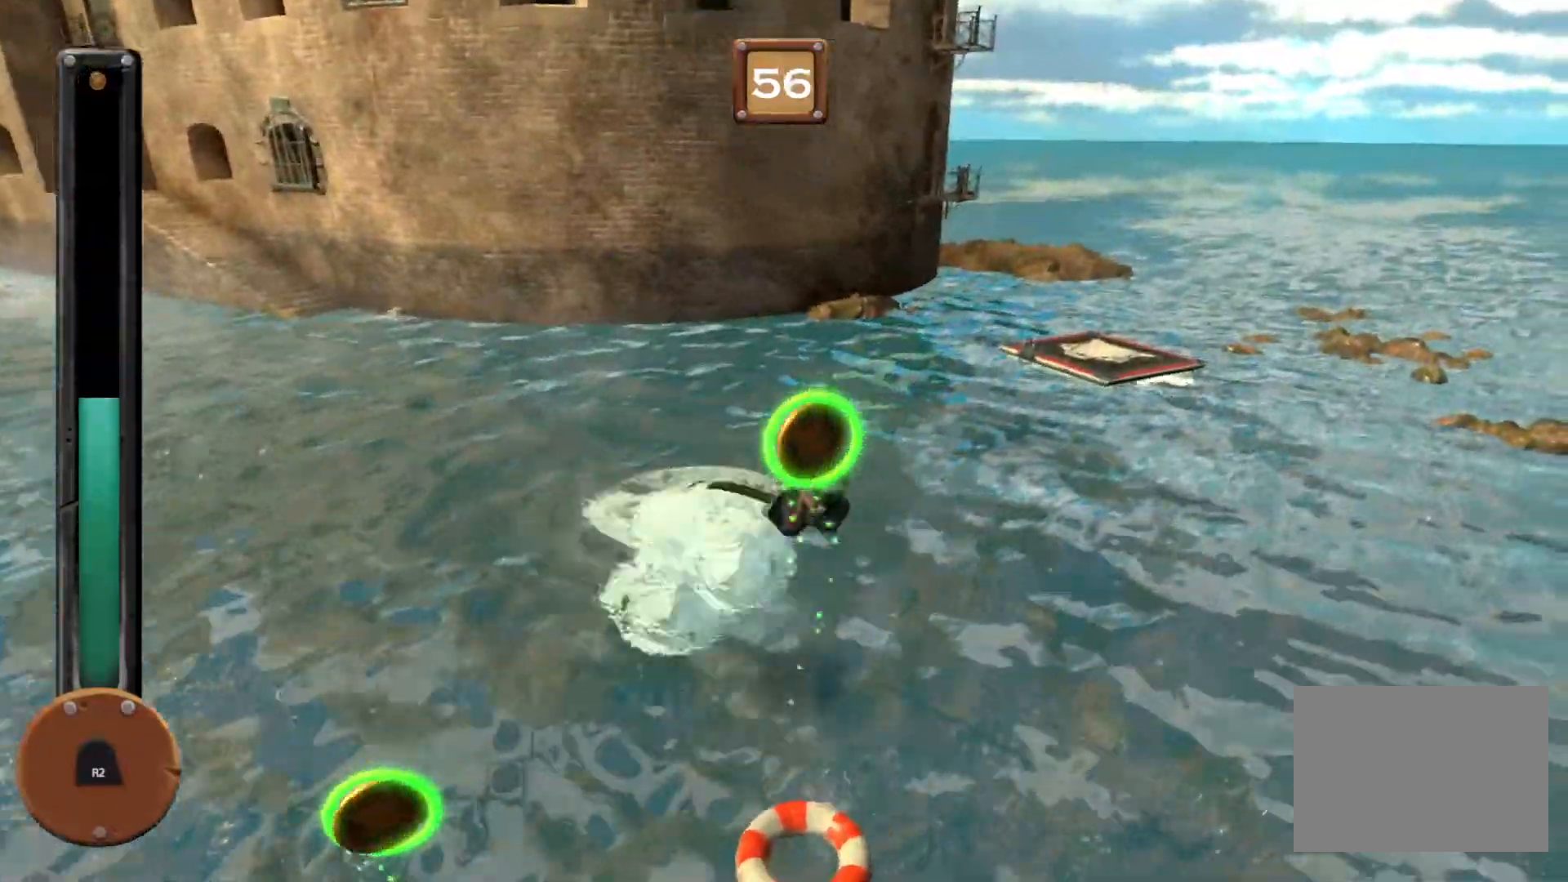
{"buttons": ["R1"], "events": []}
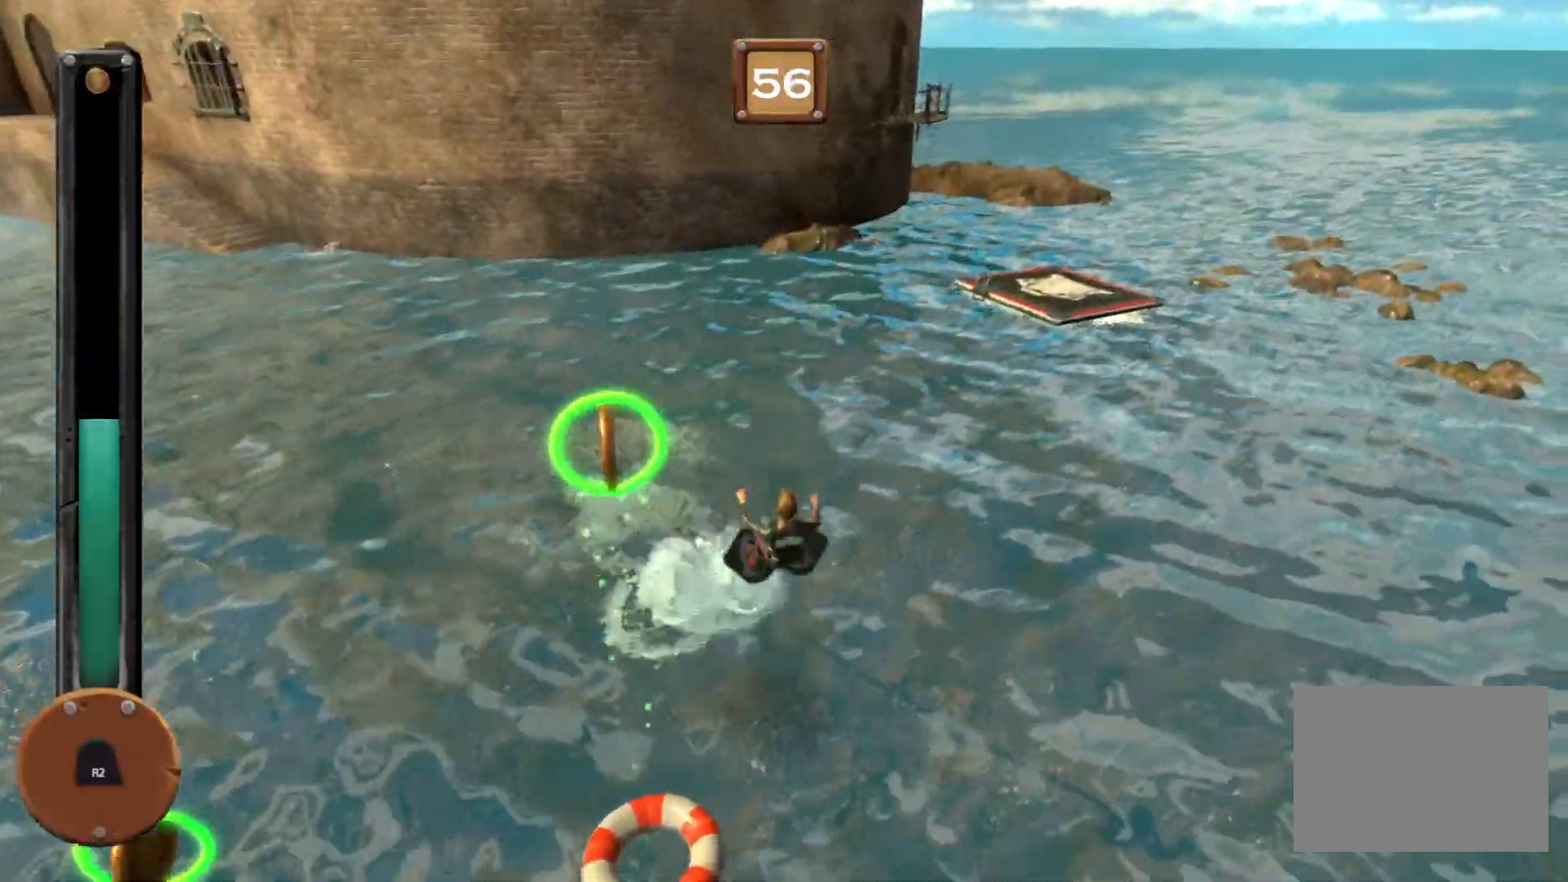
{"buttons": ["R1"], "events": []}
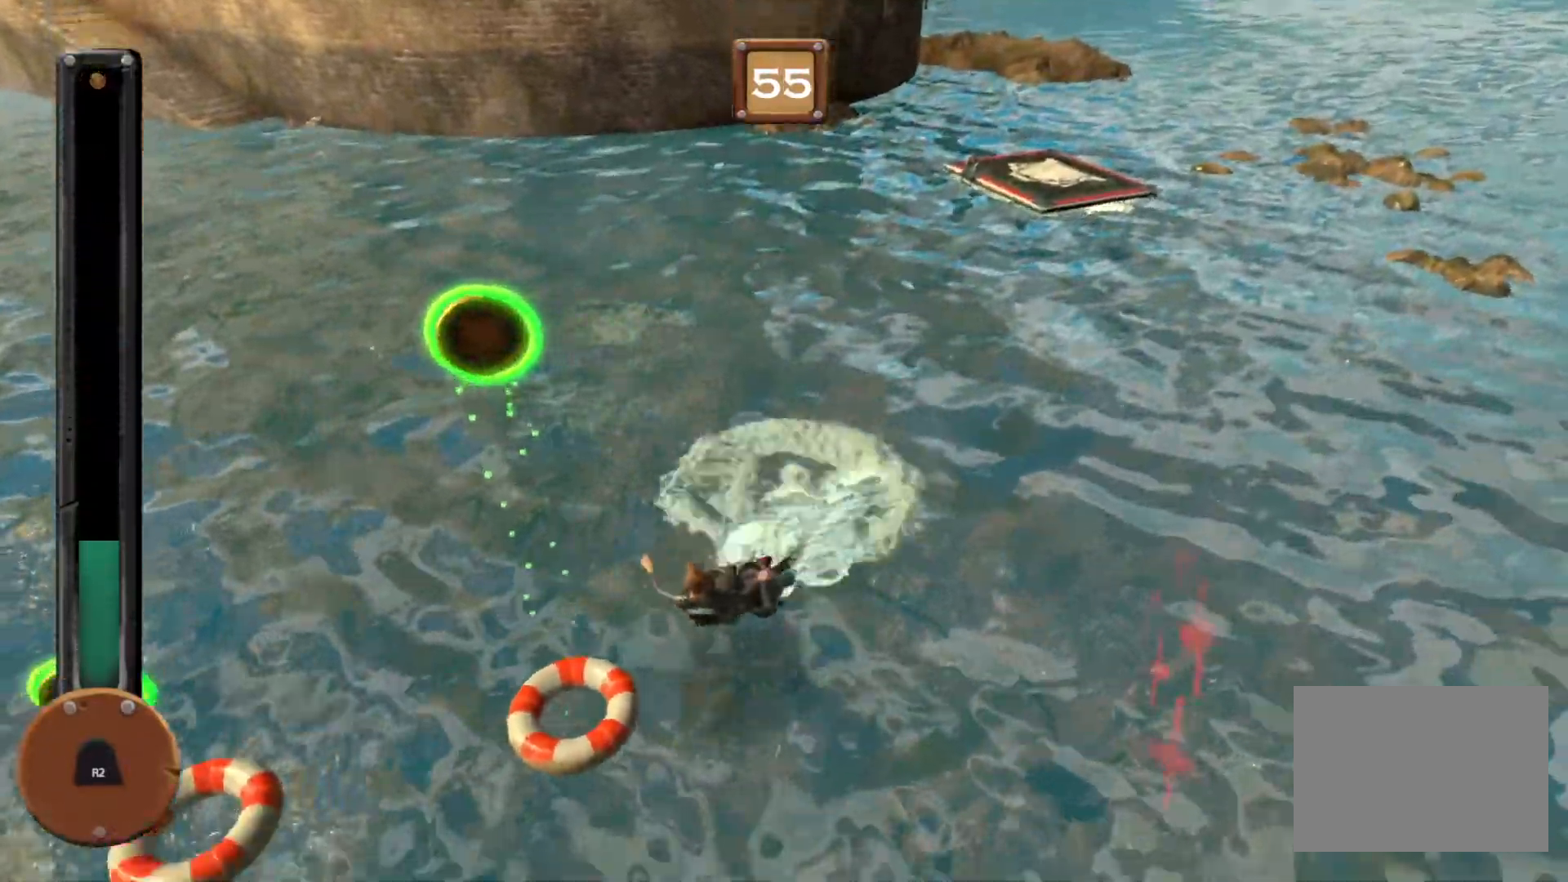
{"buttons": ["R1"], "events": []}
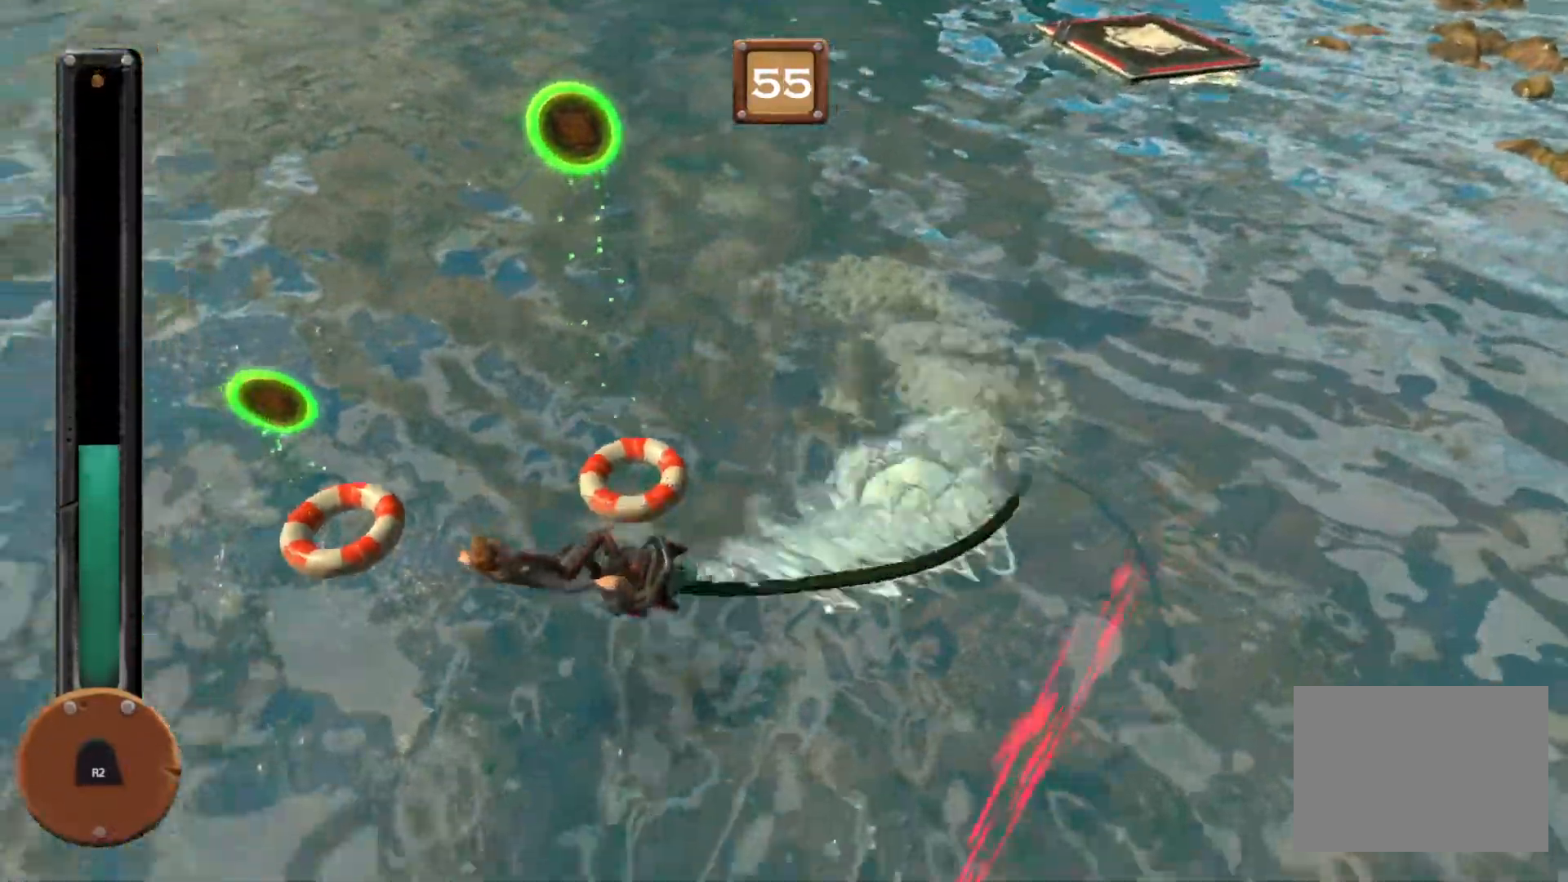
{"buttons": ["R1"], "events": []}
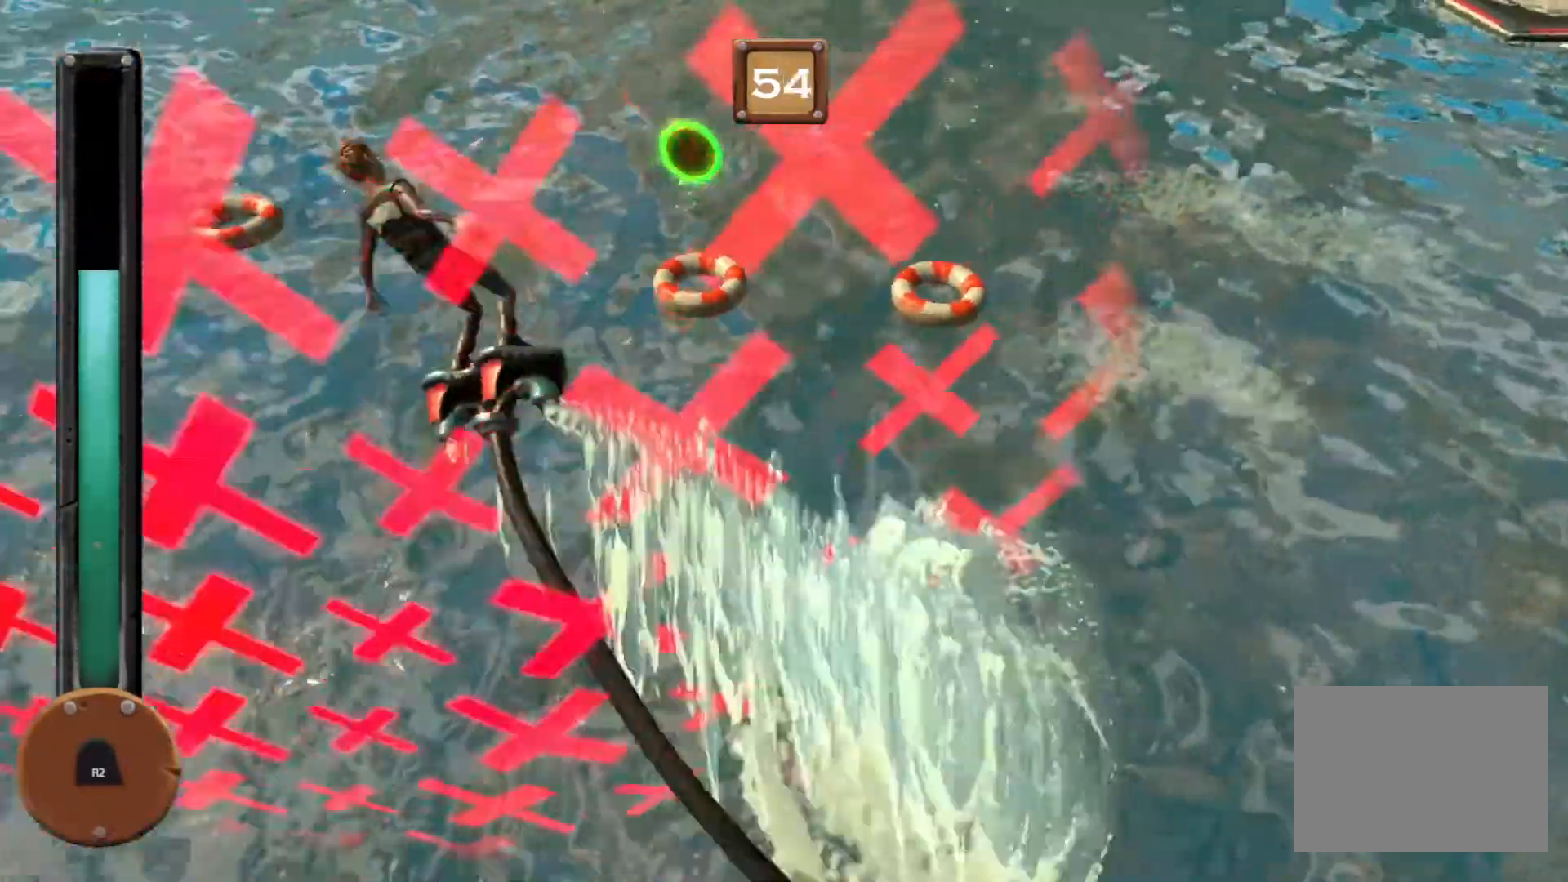
{"buttons": ["R1"], "events": []}
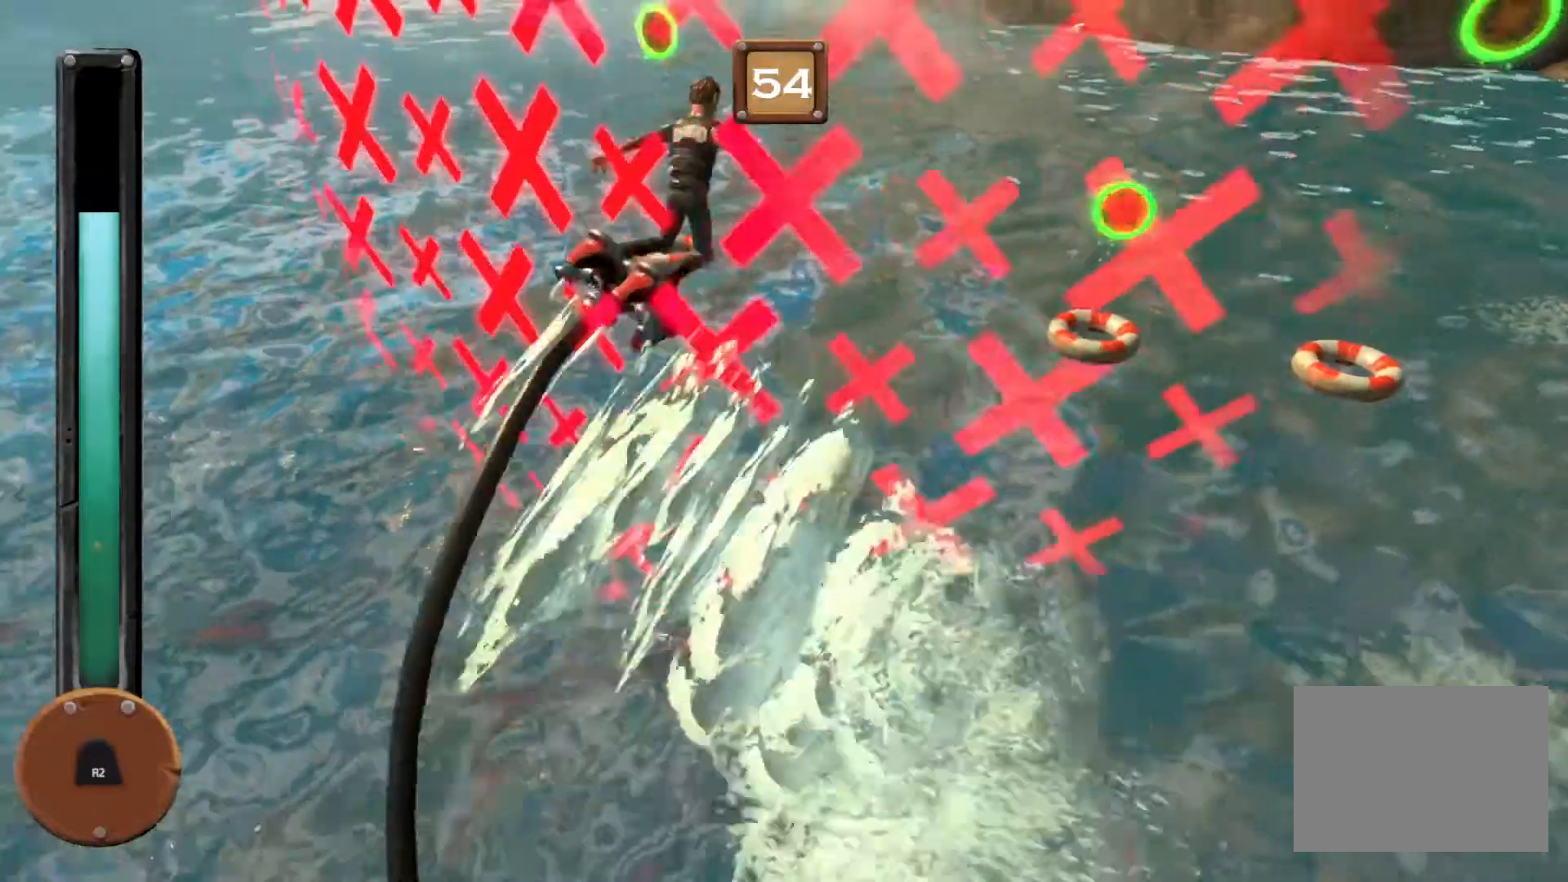
{"buttons": ["R1"], "events": []}
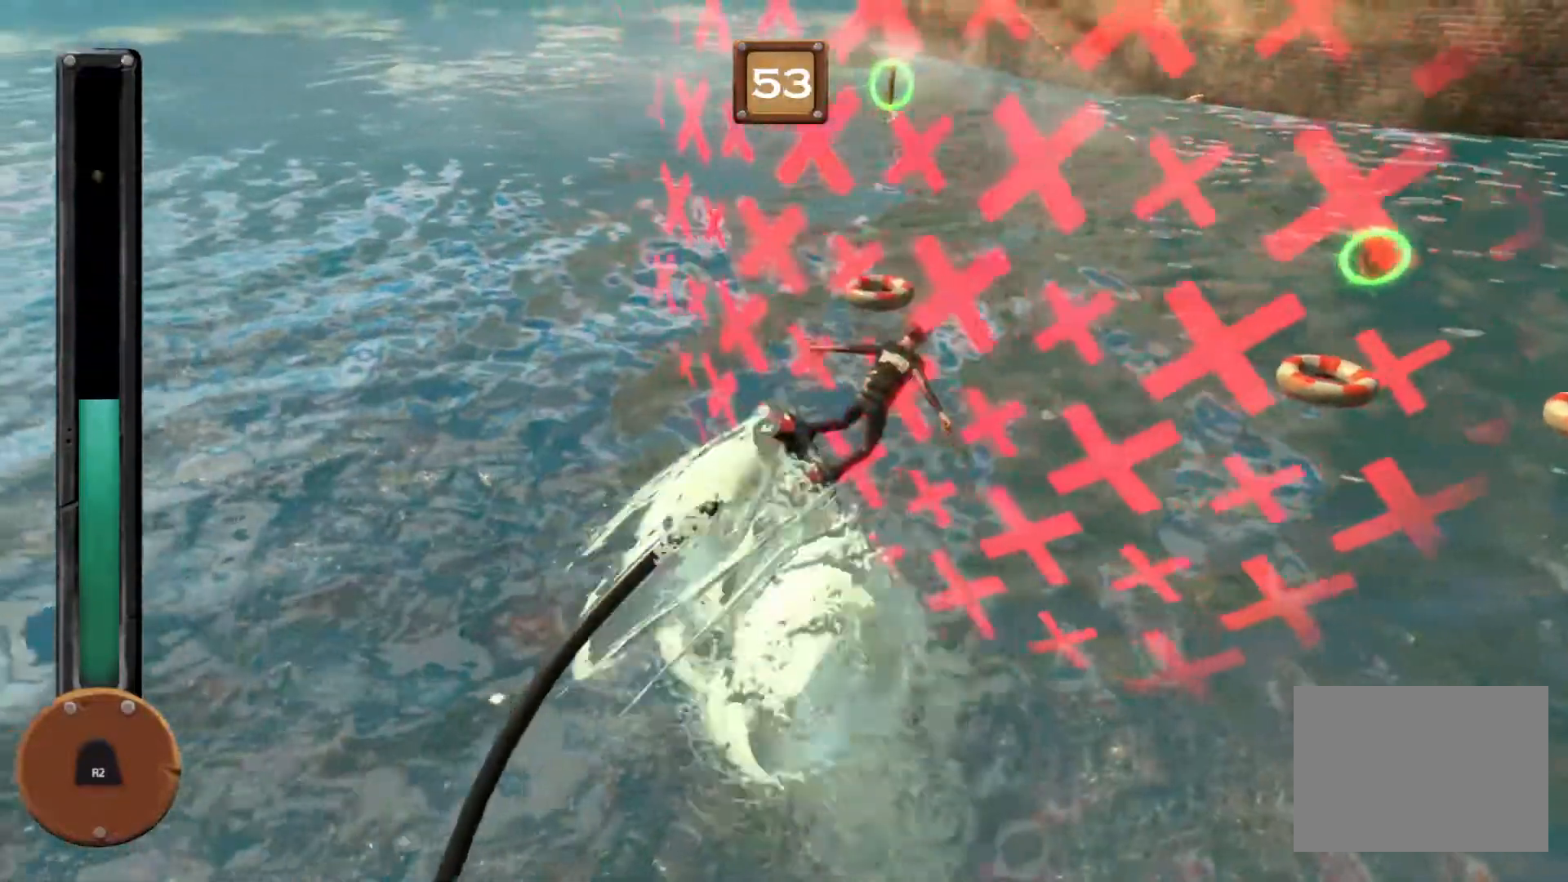
{"buttons": ["R1"], "events": []}
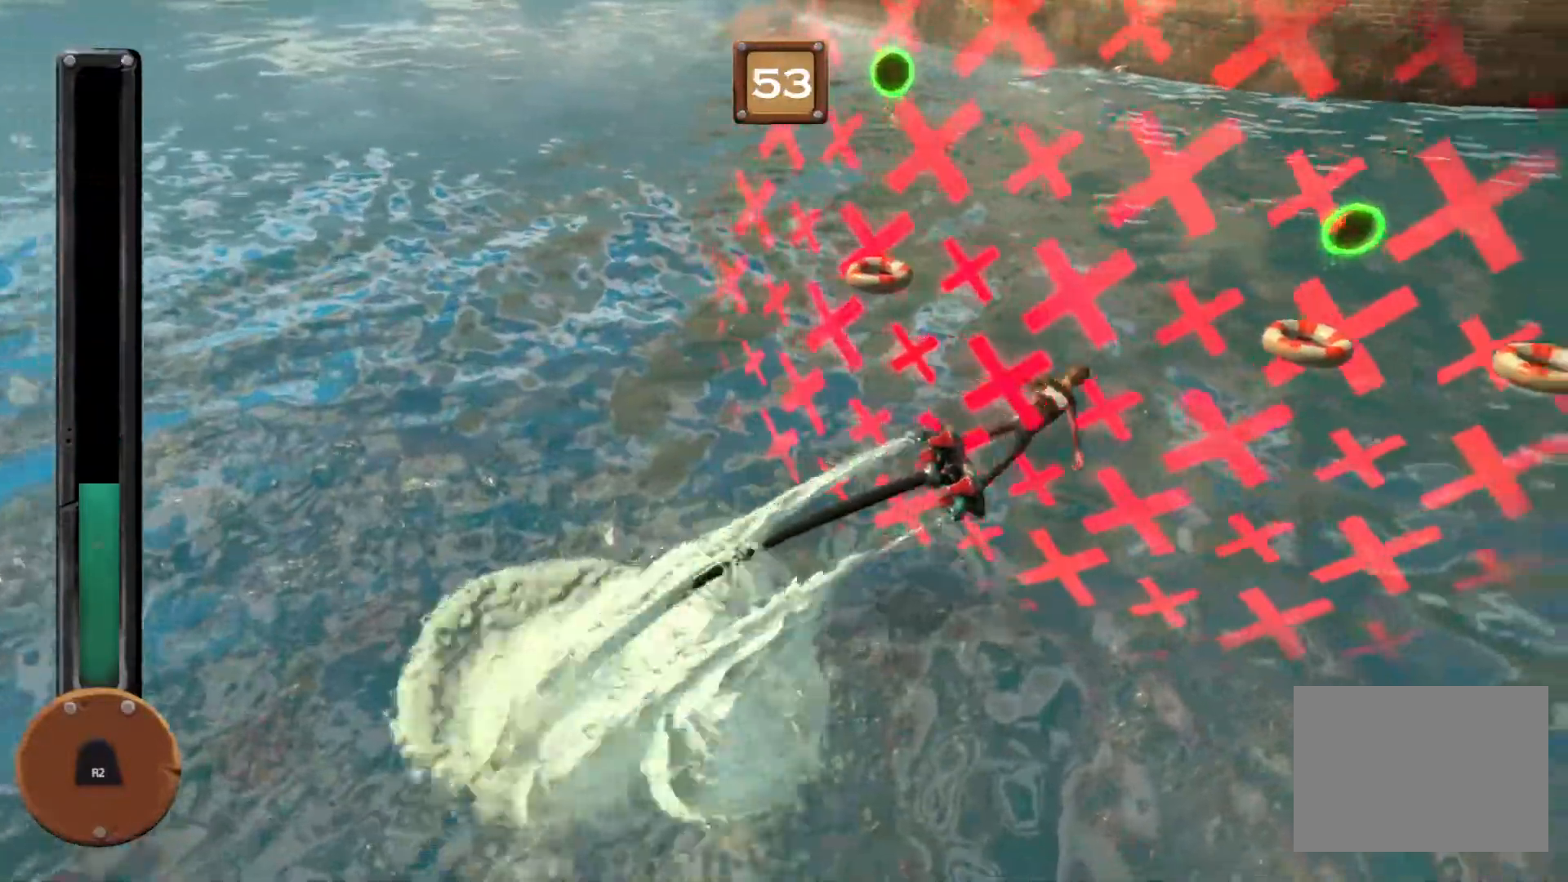
{"buttons": ["R1"], "events": []}
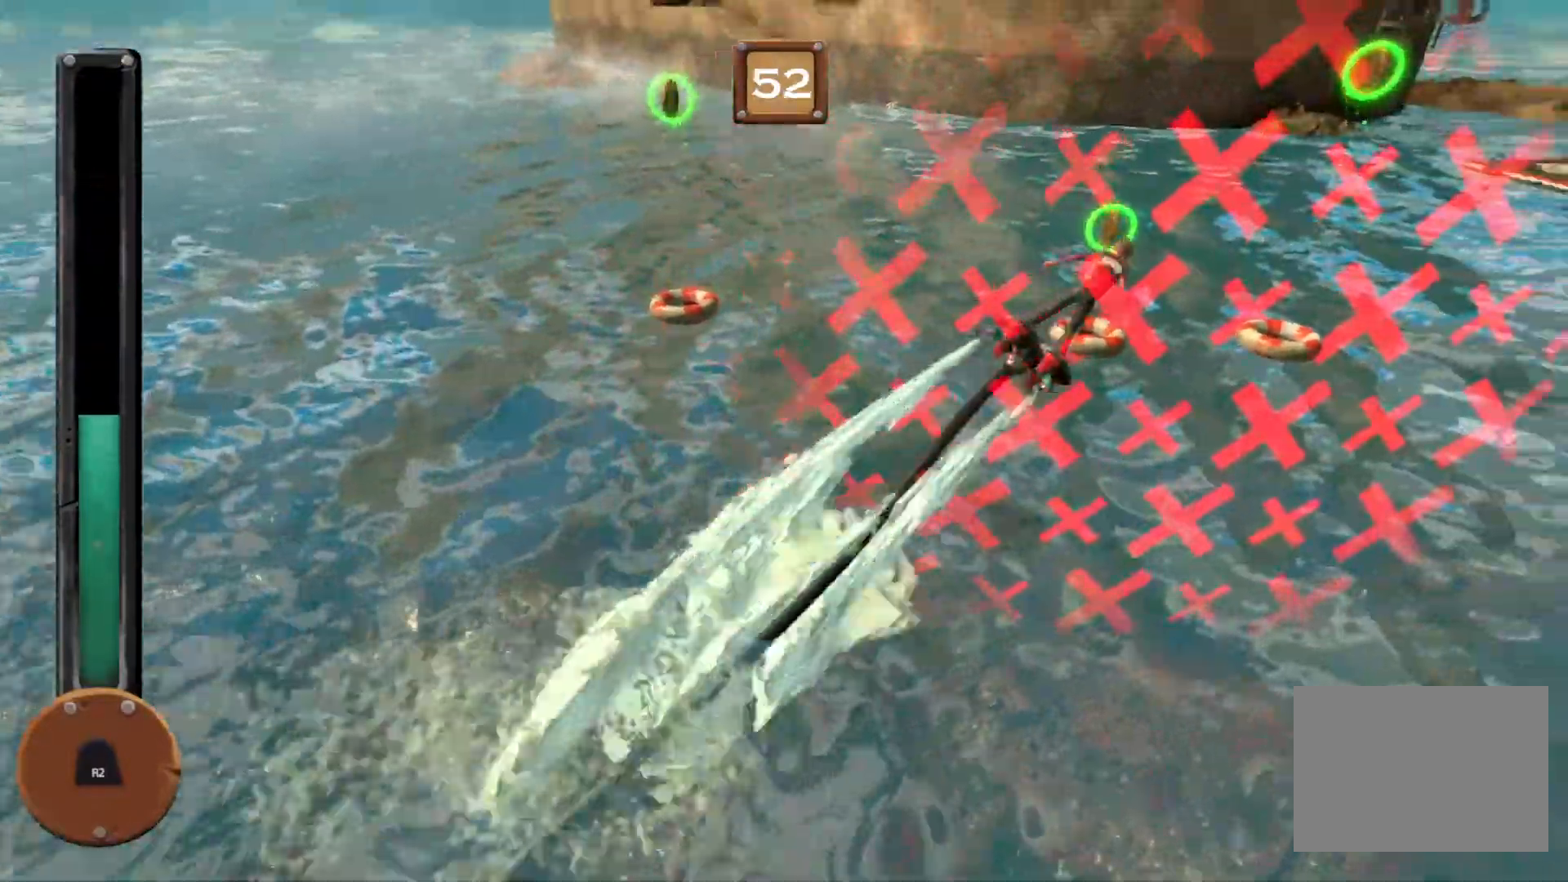
{"buttons": ["R1"], "events": []}